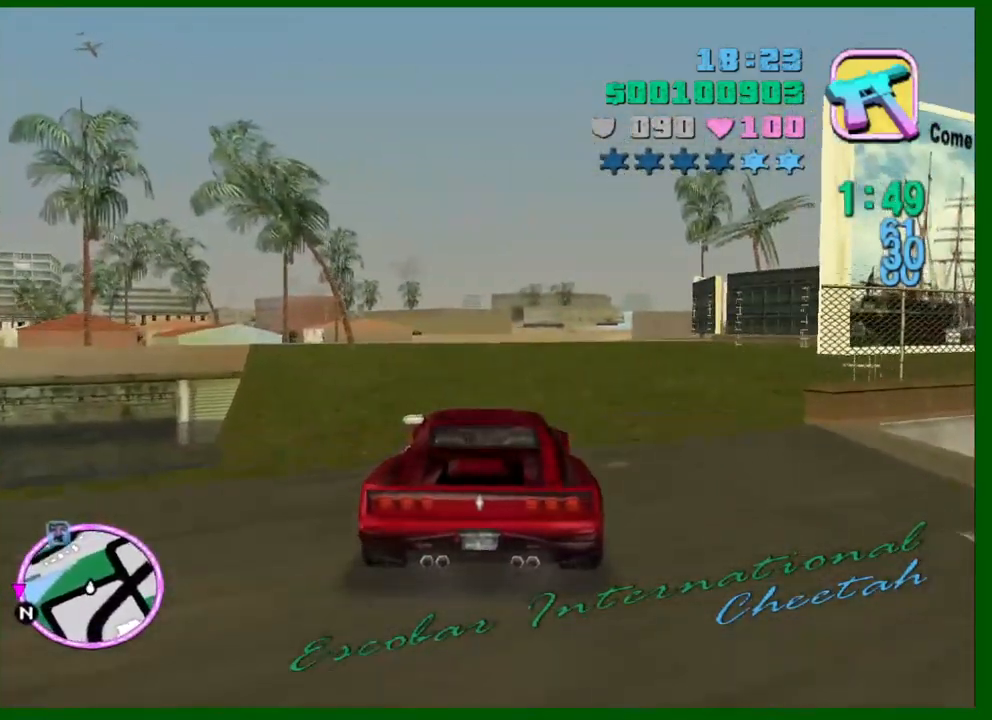
Gameplay with keyboard and mouse; each line is a JSON object with the keys and mouse buttons held at the frame after it. "events" lists presses ("down") and releases ("up") of "1", "2", "3", "4", "5", "a", "c", "caps_lock", "ctrl", "d", "down", "e", "escape", "f", "f1", "f2", "f3", "g", "h", "q", "right", "s", "shift", "space", "tab", "up", "v", "w", "x", "y", "z", "mouse_left", "mouse_middle", "mouse_right", "mouse_wheel_up" and "mouse_wheel_down" between this image and that frame as [ms after this image, input, new state], when the widget could be followed in between. "mouse_left", "mouse_middle", "mouse_right", "mouse_wheel_up", "mouse_wheel_down" = the "left", "middle", "right", "wheel_up", "wheel_down" buttons of the "mouse" list. No other keys are recorded. Not read: left mouse_move.
{"keys": ["w"], "mouse": [], "events": []}
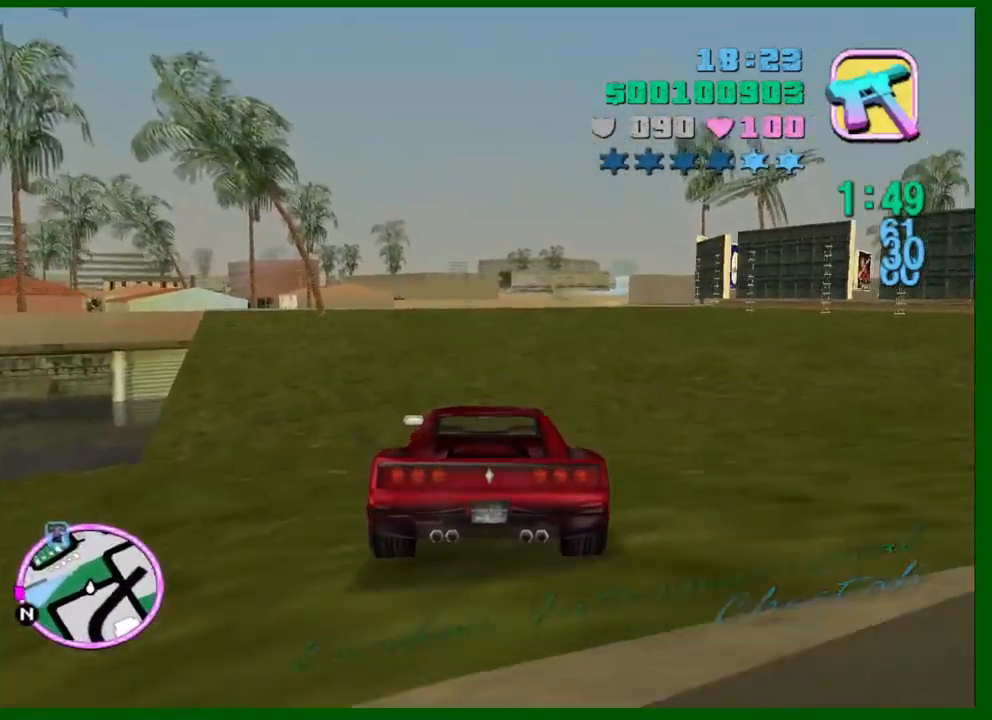
{"keys": ["w"], "mouse": [], "events": [[100, "a", "down"], [200, "a", "up"]]}
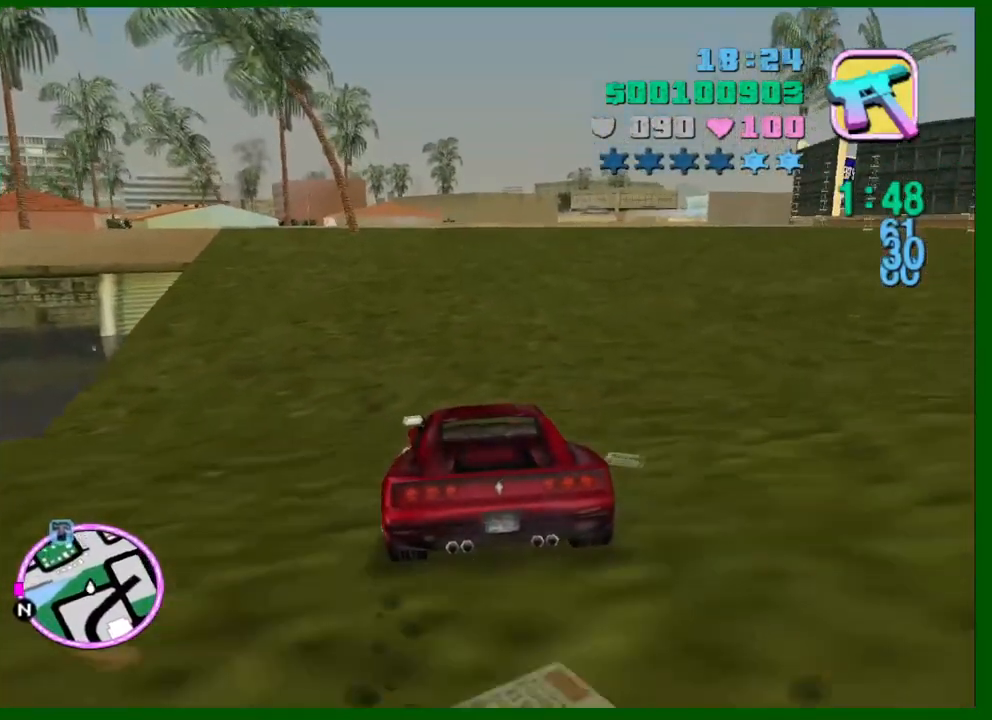
{"keys": ["w"], "mouse": [], "events": [[300, "a", "down"], [400, "a", "up"]]}
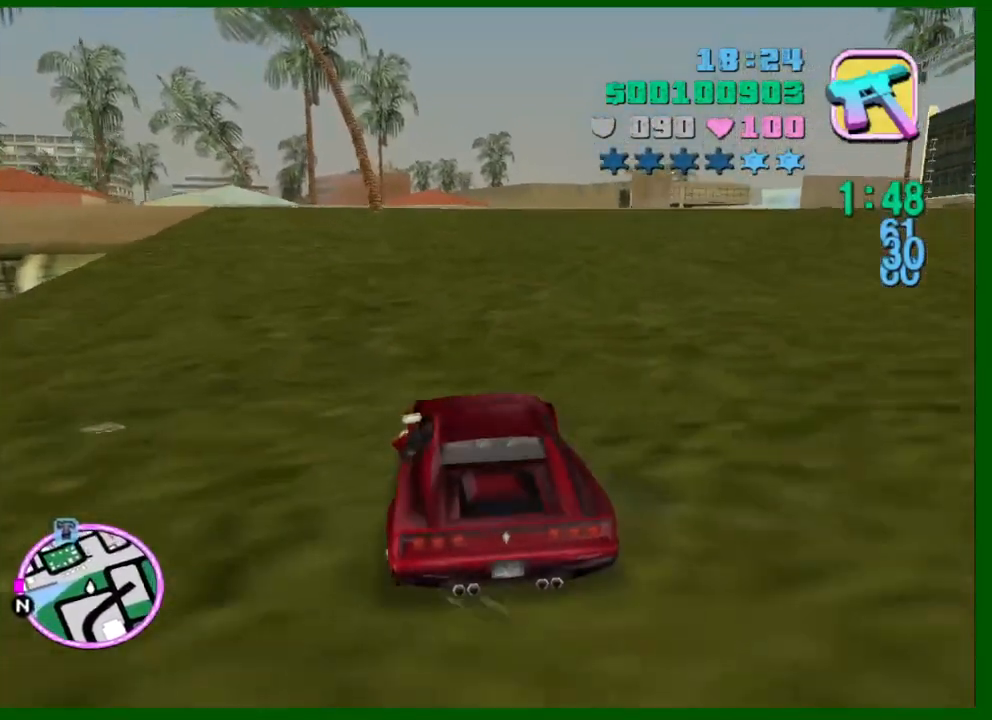
{"keys": ["a", "w"], "mouse": [], "events": [[133, "a", "down"], [233, "a", "up"], [417, "a", "down"]]}
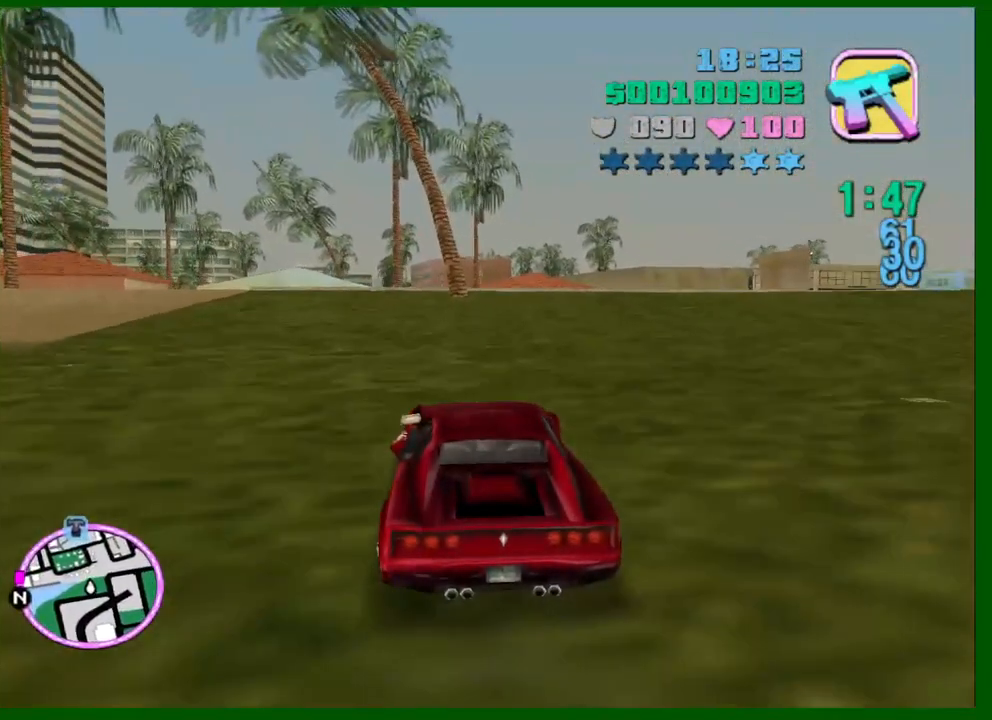
{"keys": ["a", "w"], "mouse": [], "events": [[100, "w", "up"], [483, "w", "down"]]}
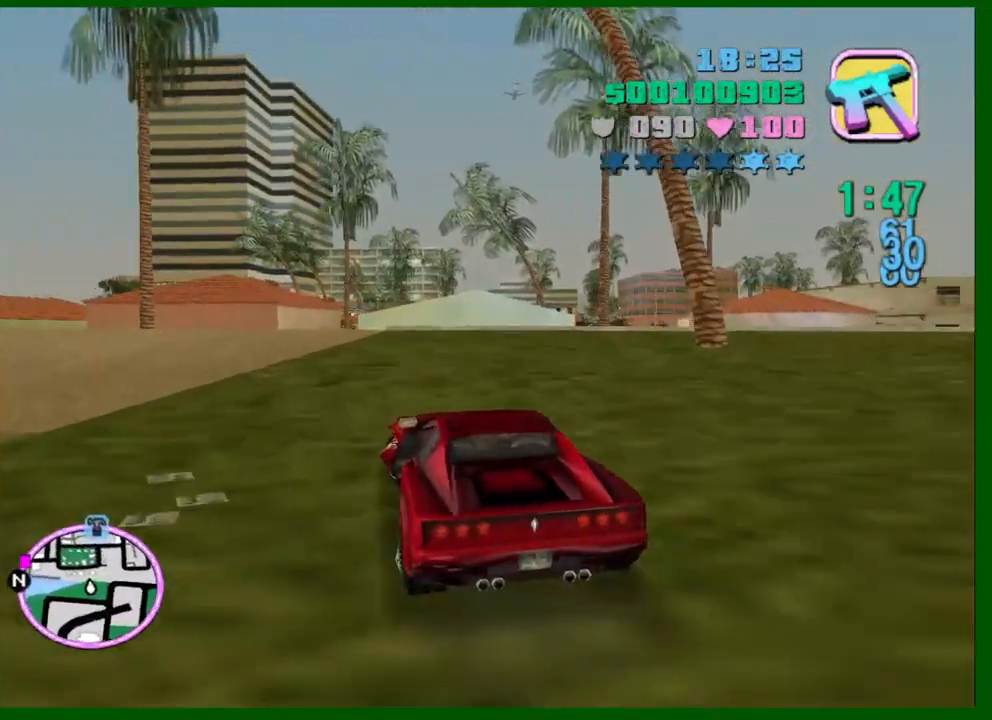
{"keys": ["a"], "mouse": [], "events": [[117, "w", "up"], [350, "w", "down"], [400, "w", "up"]]}
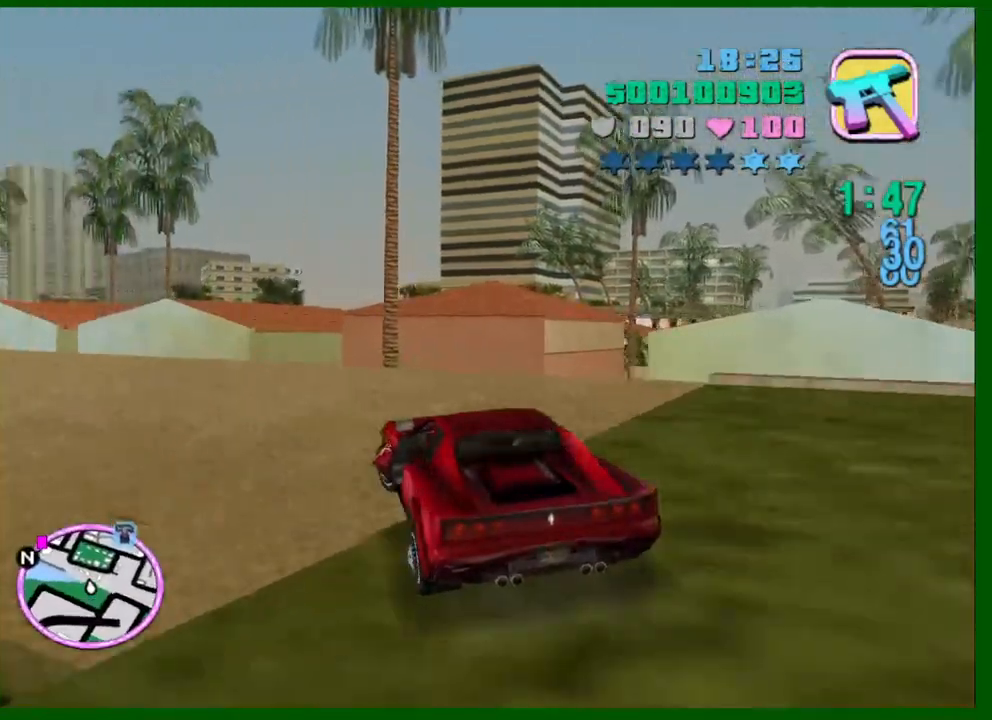
{"keys": ["a", "w"], "mouse": [], "events": [[133, "w", "down"]]}
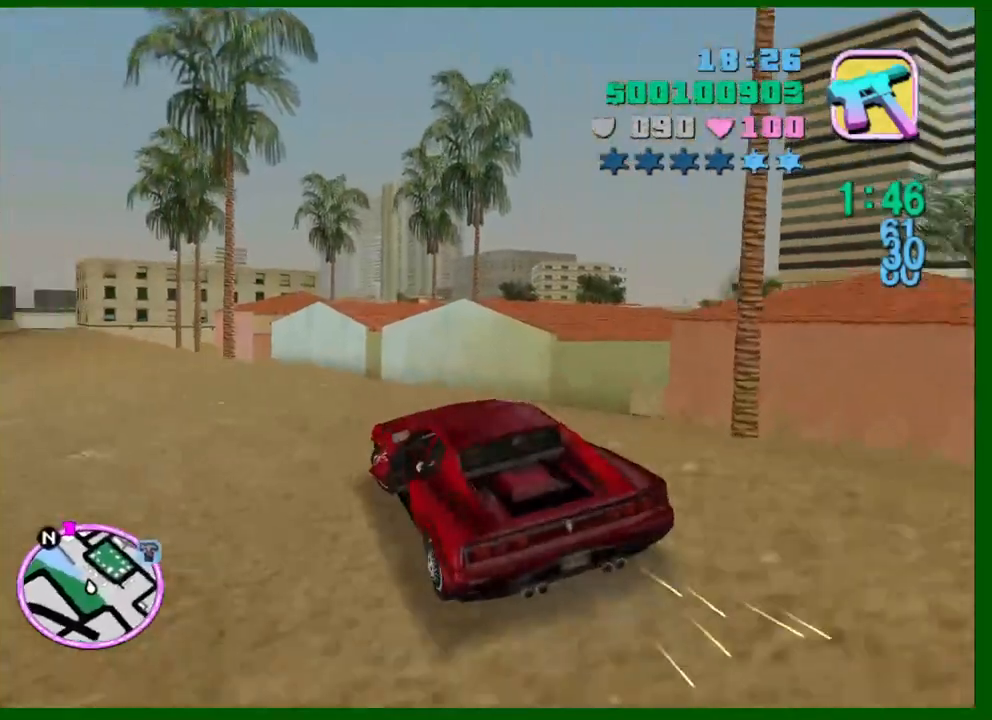
{"keys": ["w"], "mouse": [], "events": [[17, "a", "up"], [250, "a", "down"], [300, "a", "up"]]}
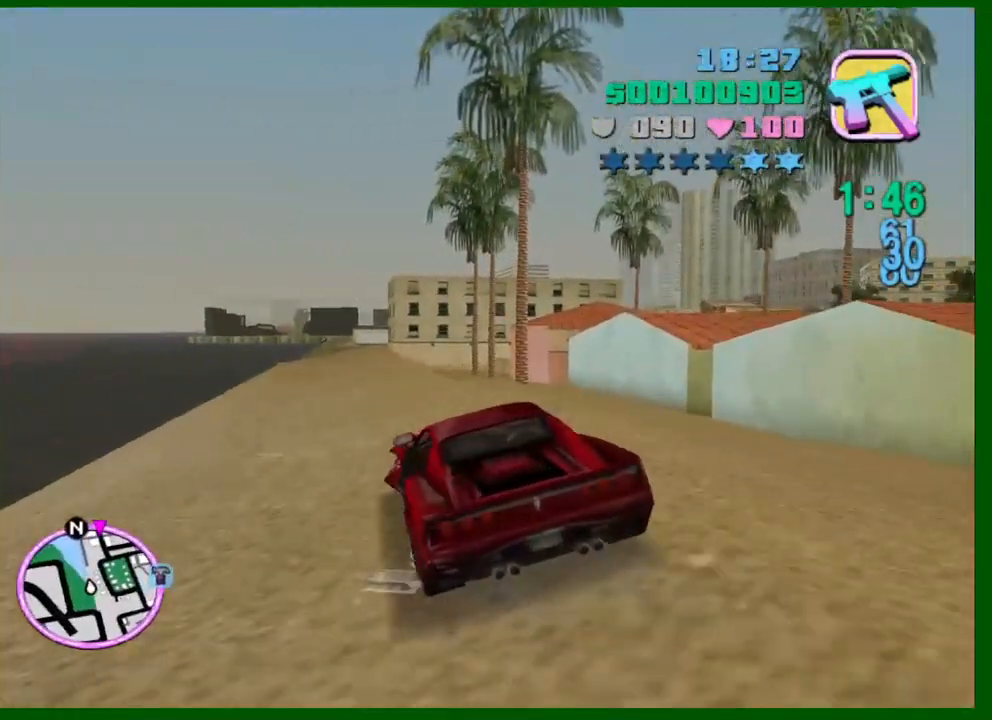
{"keys": ["w"], "mouse": [], "events": [[33, "a", "down"], [67, "a", "up"]]}
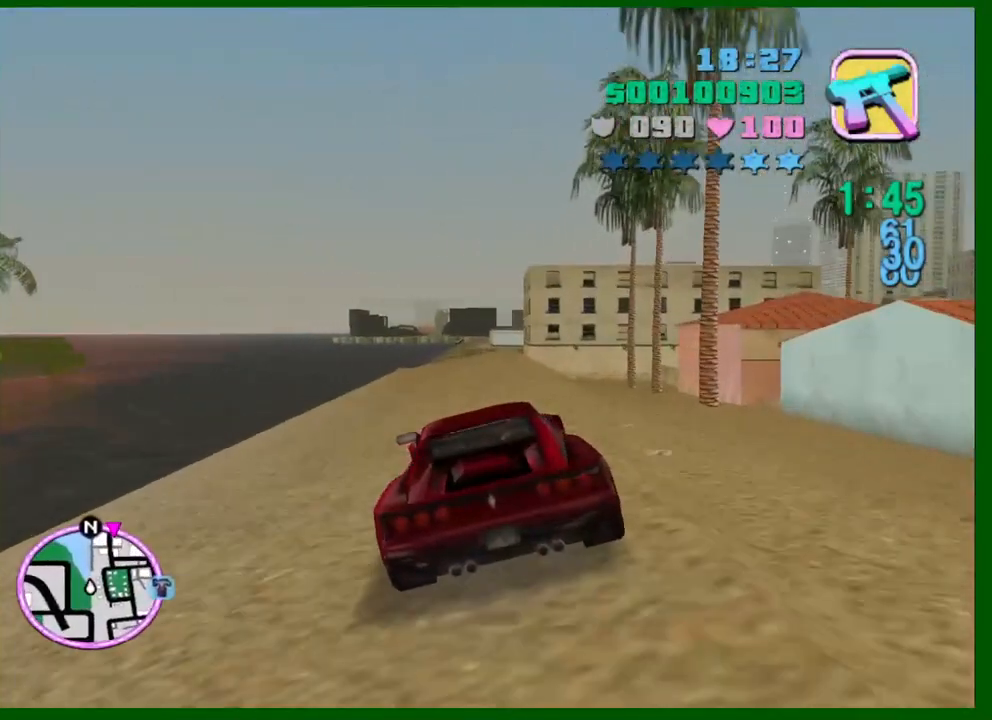
{"keys": ["w"], "mouse": [], "events": []}
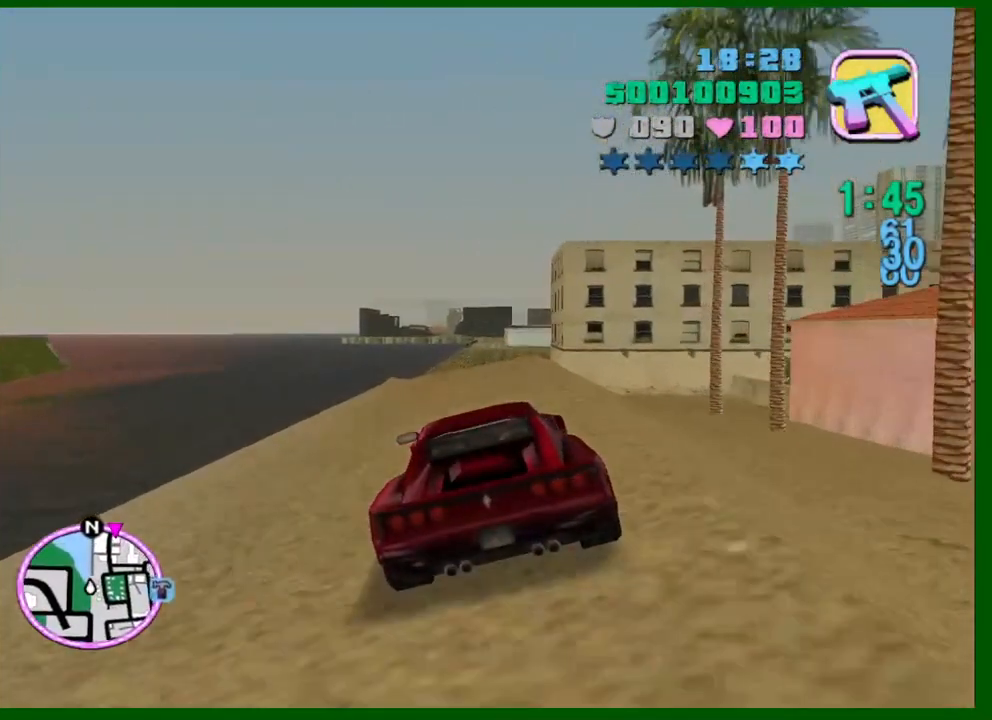
{"keys": ["d", "w"], "mouse": [], "events": [[483, "d", "down"]]}
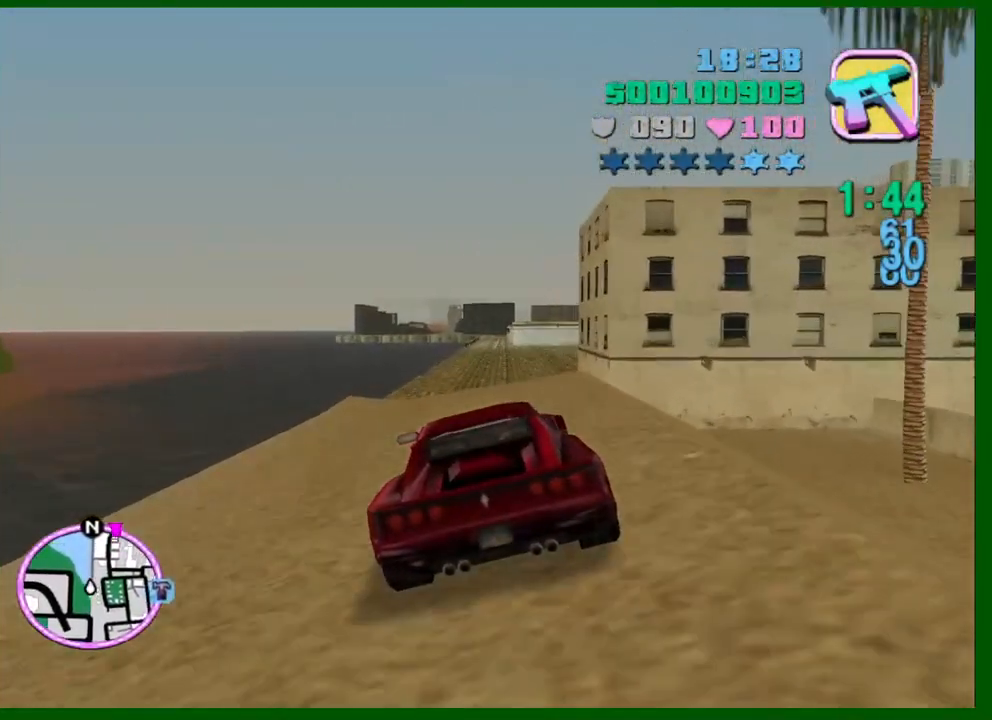
{"keys": ["w"], "mouse": [], "events": [[33, "d", "up"]]}
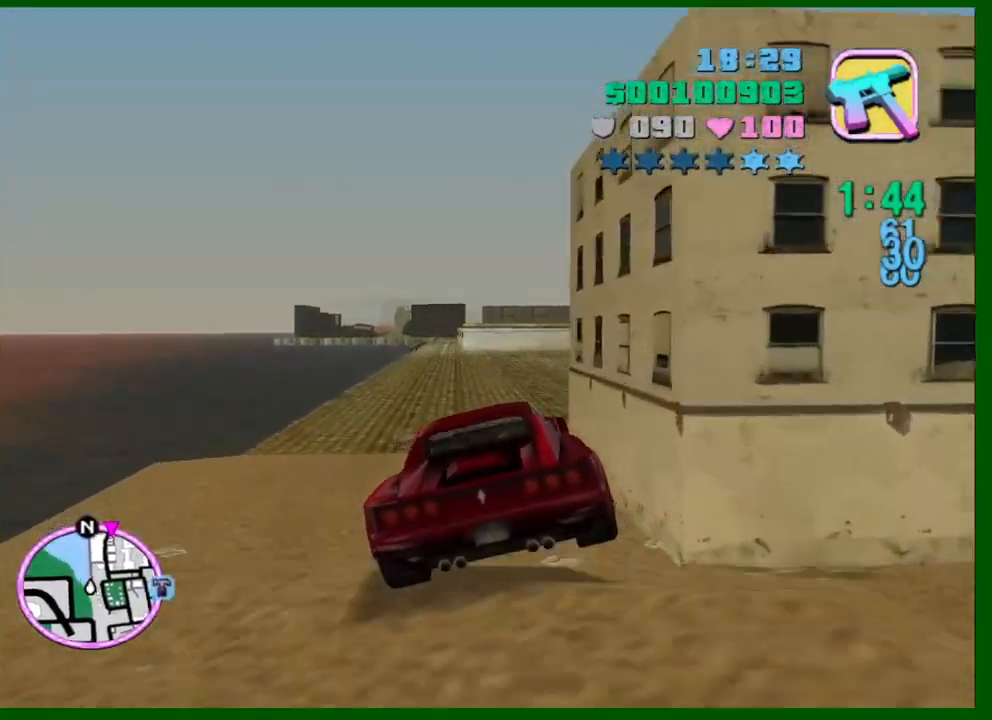
{"keys": ["w"], "mouse": [], "events": []}
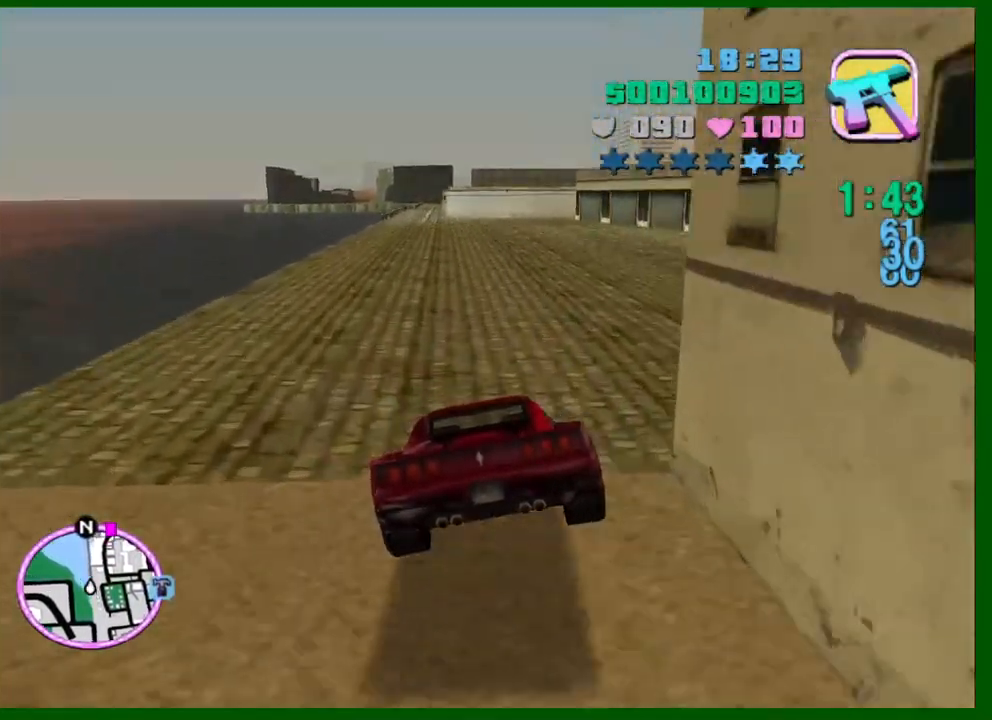
{"keys": ["w"], "mouse": [], "events": [[433, "a", "down"], [483, "a", "up"]]}
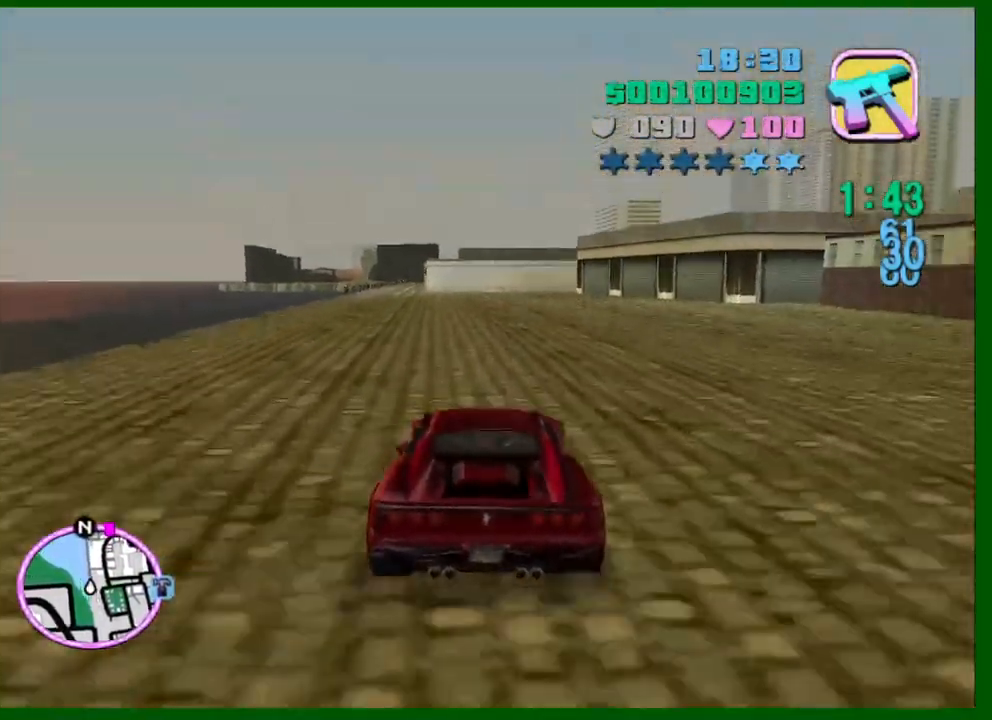
{"keys": ["w"], "mouse": [], "events": []}
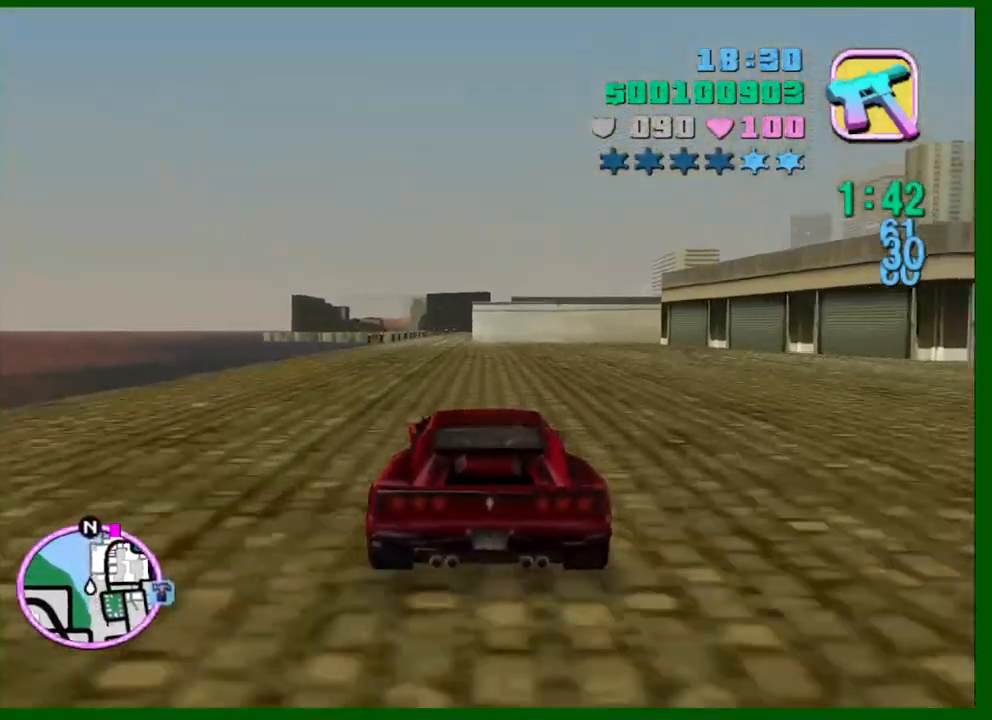
{"keys": ["w"], "mouse": [], "events": [[133, "d", "down"], [233, "d", "up"]]}
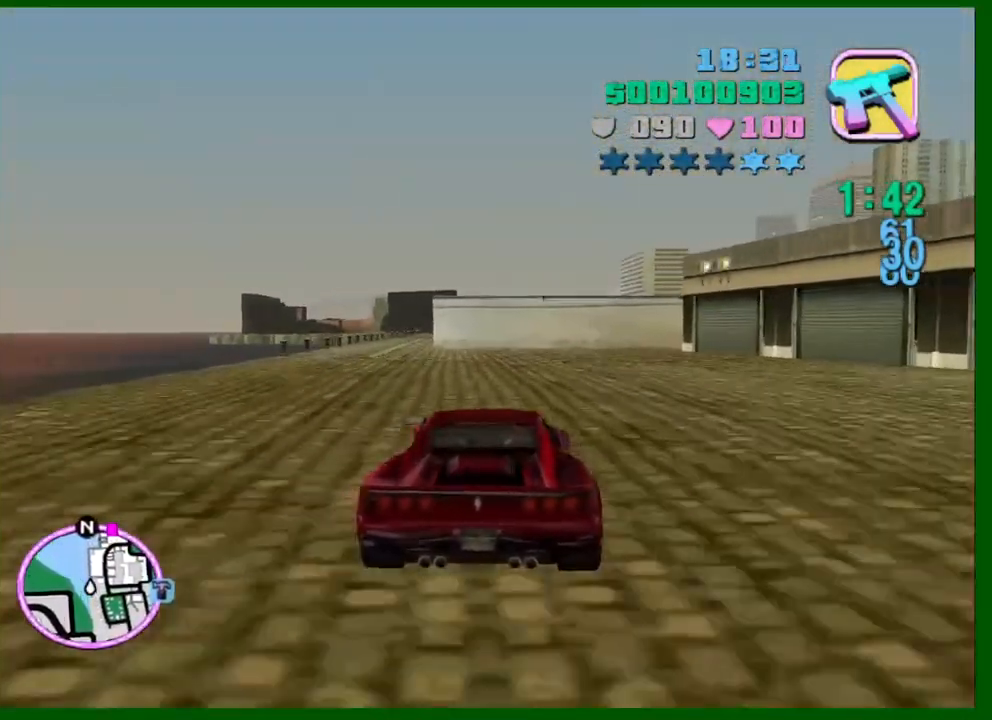
{"keys": ["w"], "mouse": [], "events": [[150, "d", "down"], [250, "d", "up"]]}
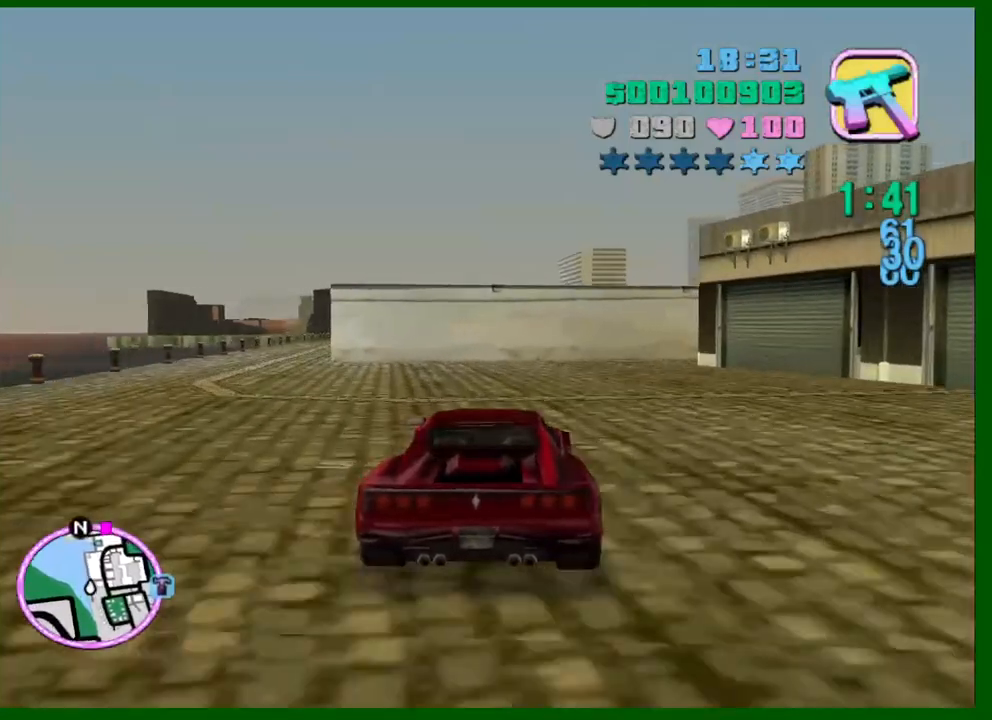
{"keys": ["d"], "mouse": [], "events": [[217, "d", "down"], [267, "w", "up"], [350, "space", "down"], [500, "space", "up"]]}
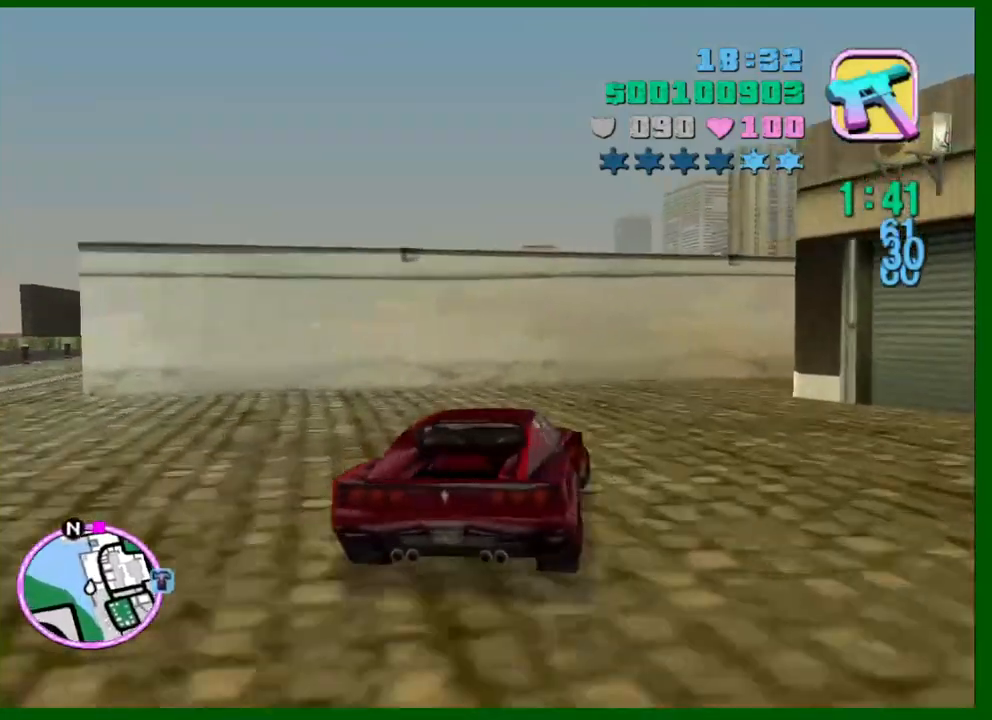
{"keys": ["d", "w"], "mouse": [], "events": [[467, "w", "down"]]}
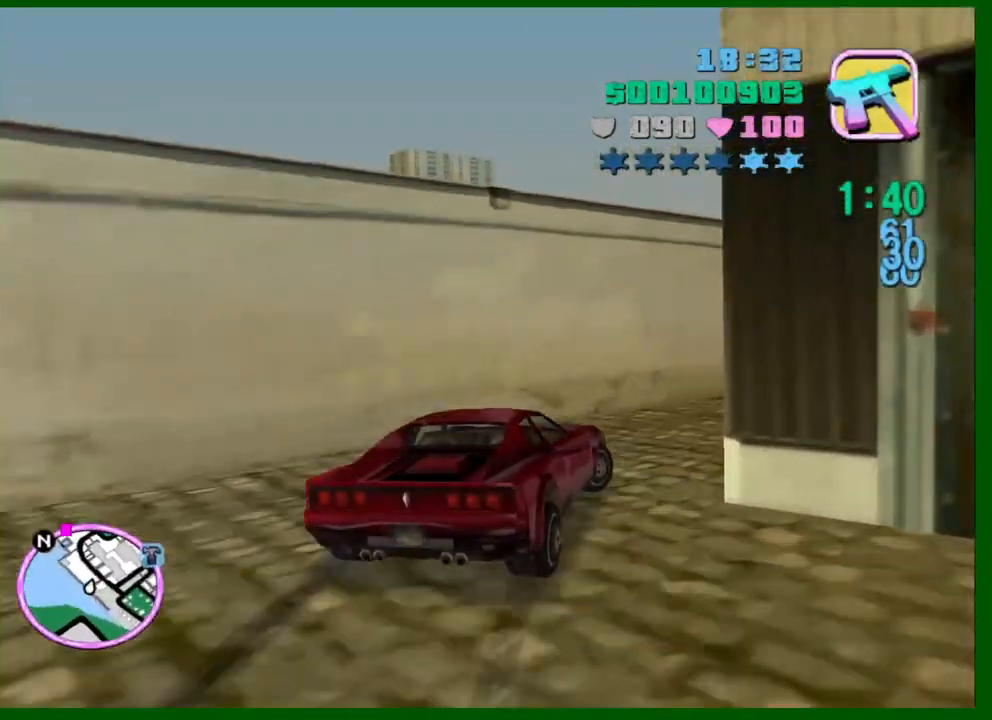
{"keys": ["d", "w"], "mouse": [], "events": [[250, "d", "up"], [433, "d", "down"]]}
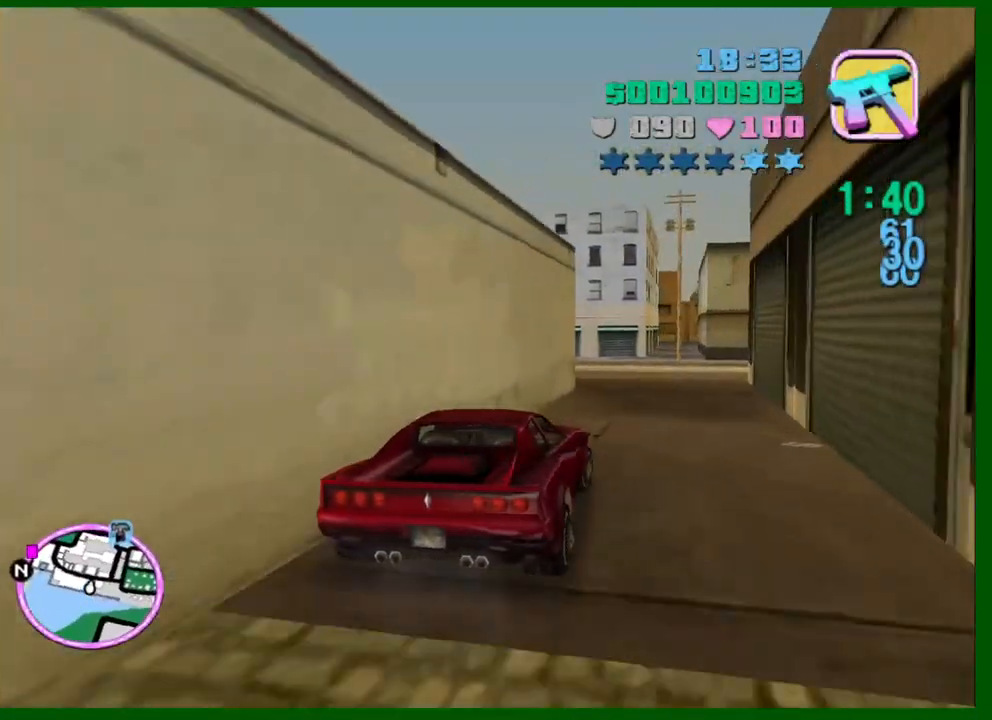
{"keys": ["a", "space"], "mouse": [], "events": [[67, "d", "up"], [350, "a", "down"], [350, "w", "up"], [400, "space", "down"]]}
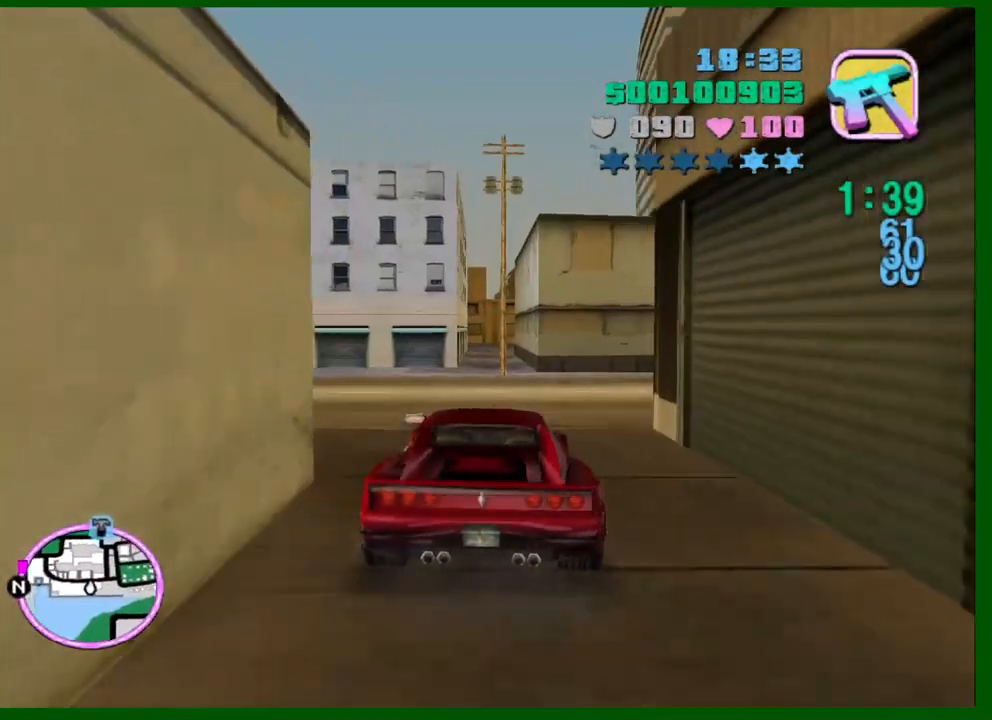
{"keys": ["a", "w"], "mouse": [], "events": [[50, "space", "up"], [133, "w", "down"]]}
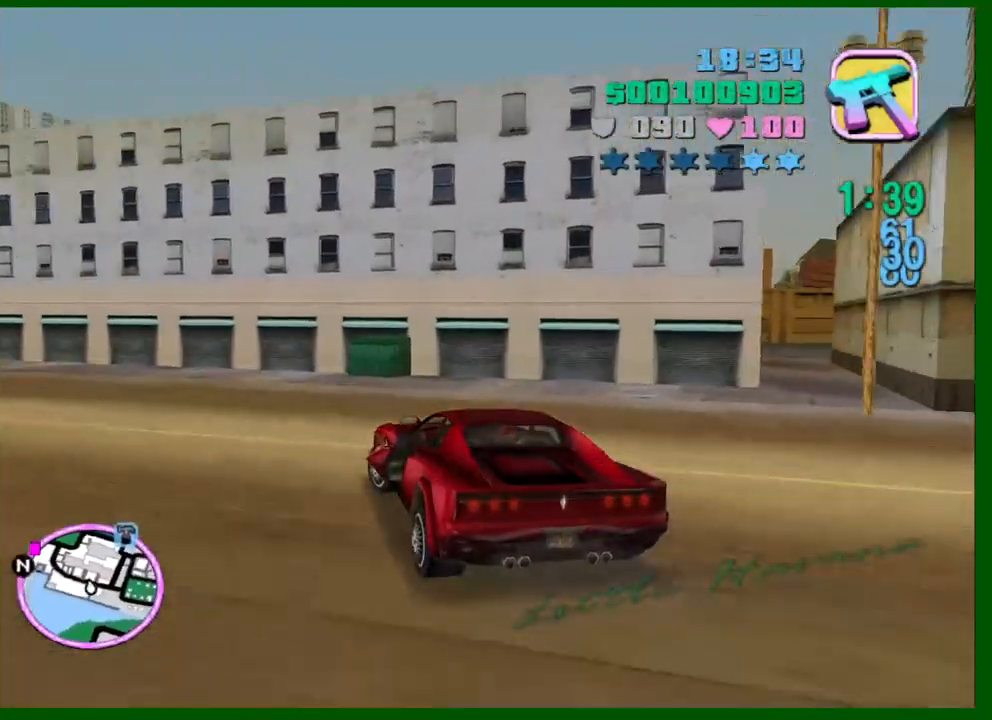
{"keys": ["a", "w"], "mouse": [], "events": []}
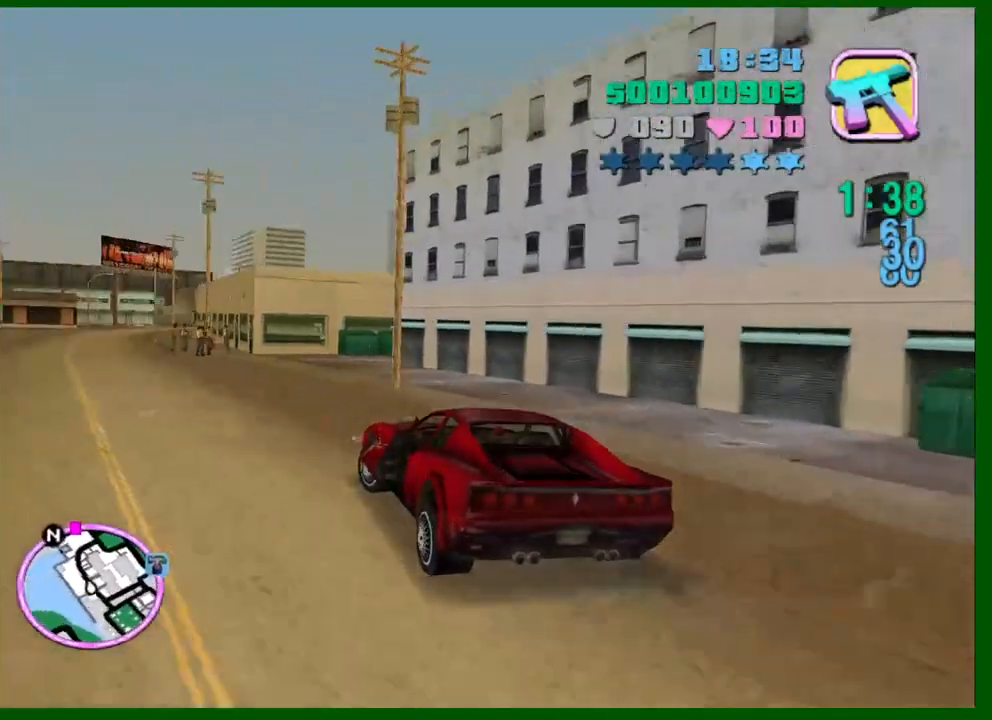
{"keys": ["w"], "mouse": [], "events": [[67, "a", "up"]]}
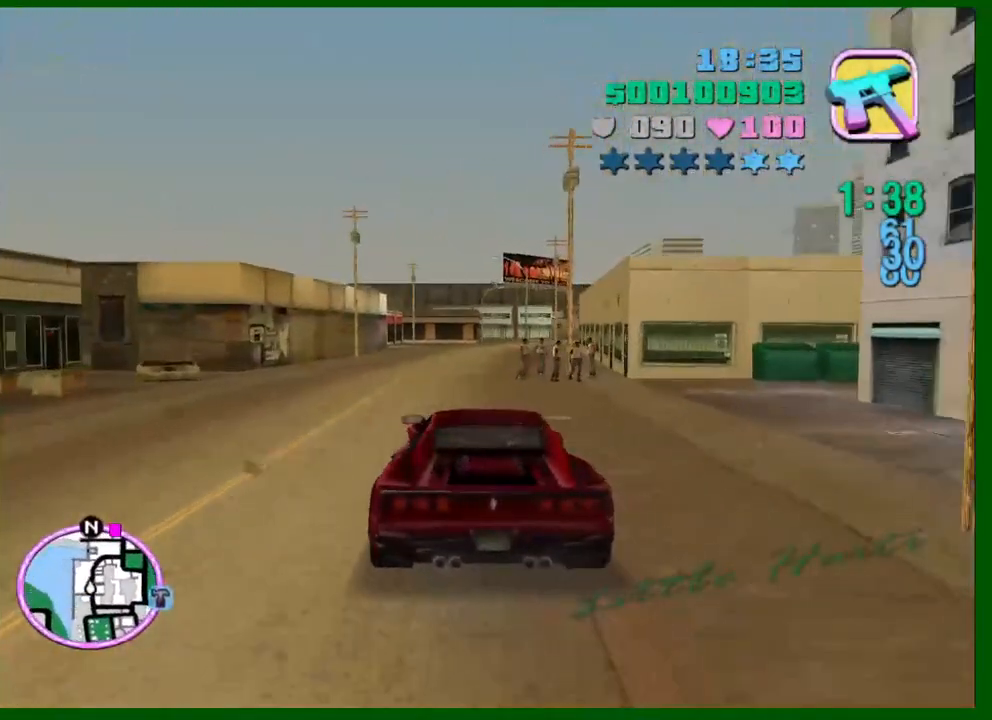
{"keys": ["w"], "mouse": [], "events": [[283, "a", "down"], [317, "a", "up"]]}
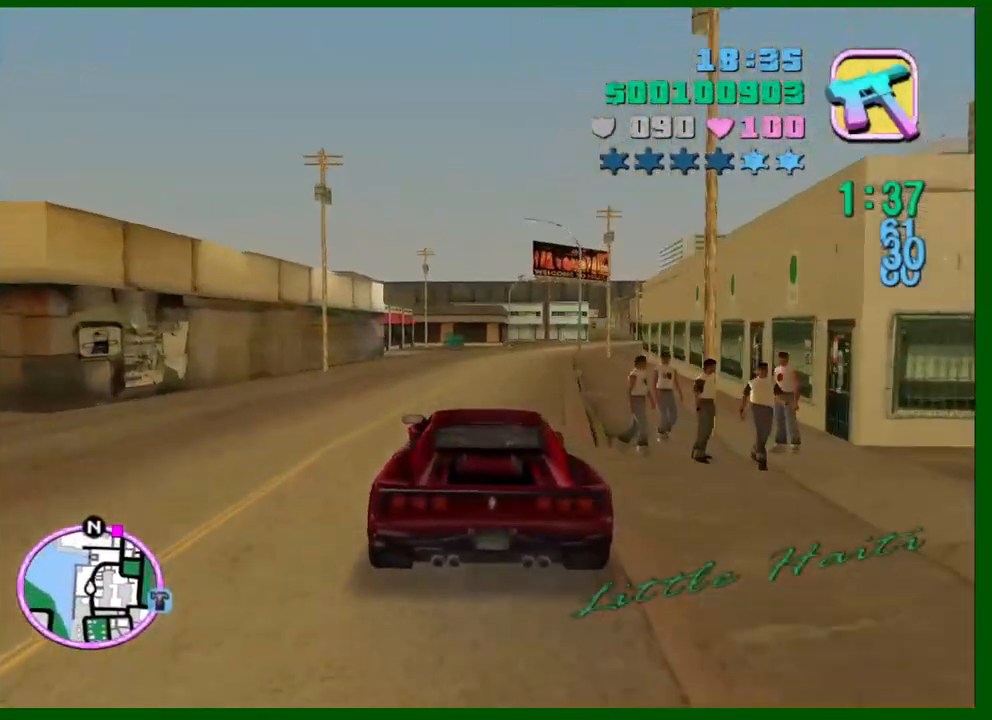
{"keys": ["w"], "mouse": [], "events": [[383, "d", "down"], [483, "d", "up"]]}
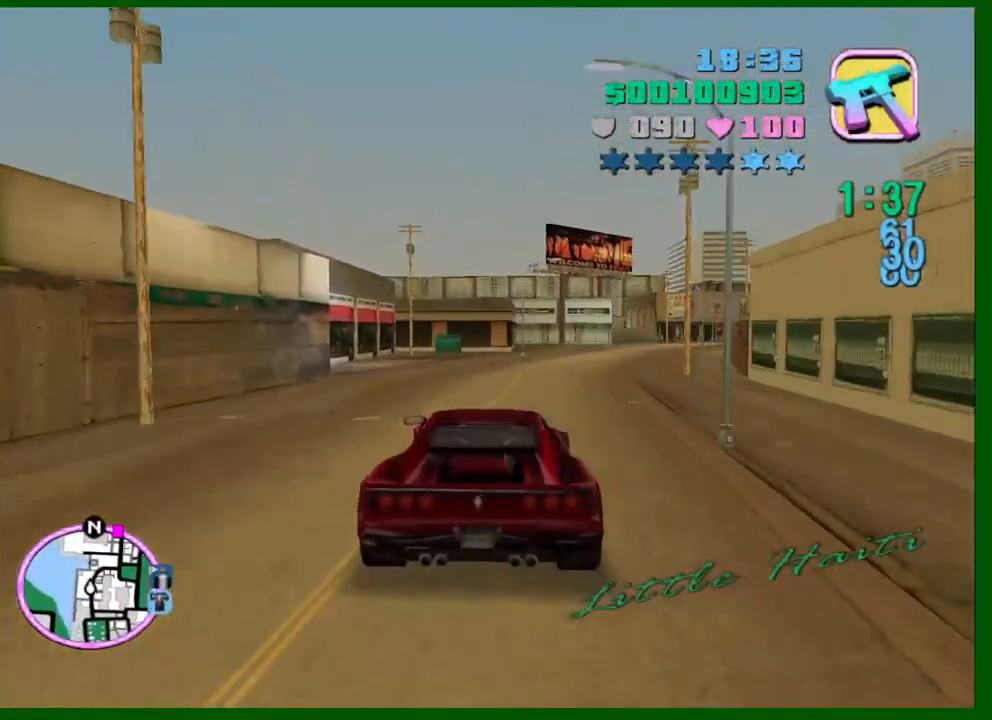
{"keys": ["w"], "mouse": [], "events": [[317, "d", "down"], [350, "d", "up"]]}
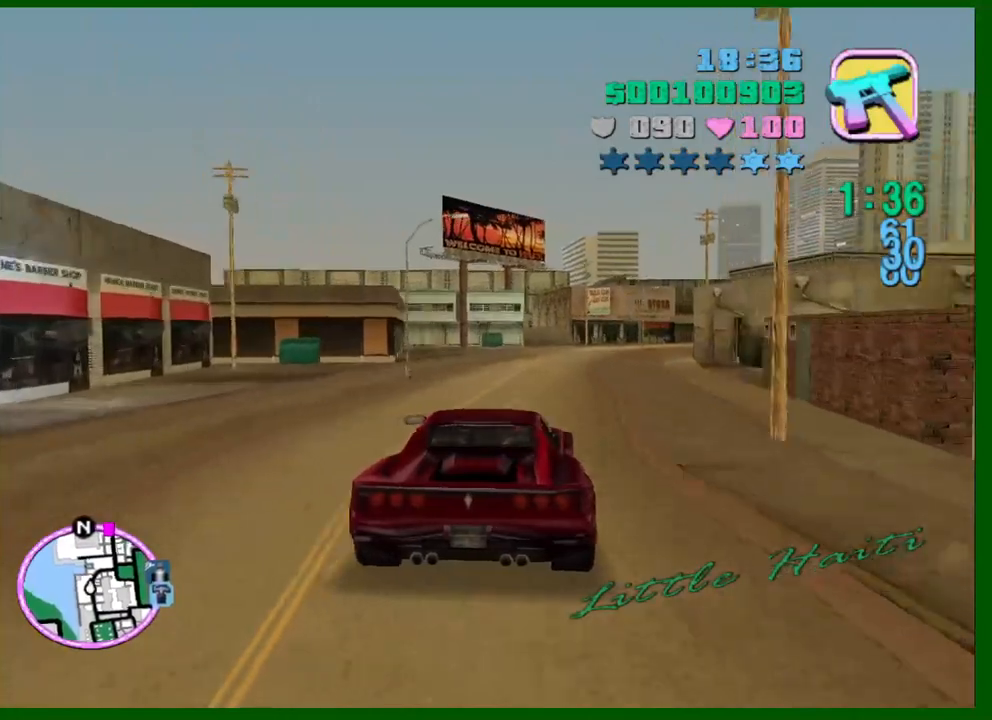
{"keys": ["w"], "mouse": [], "events": []}
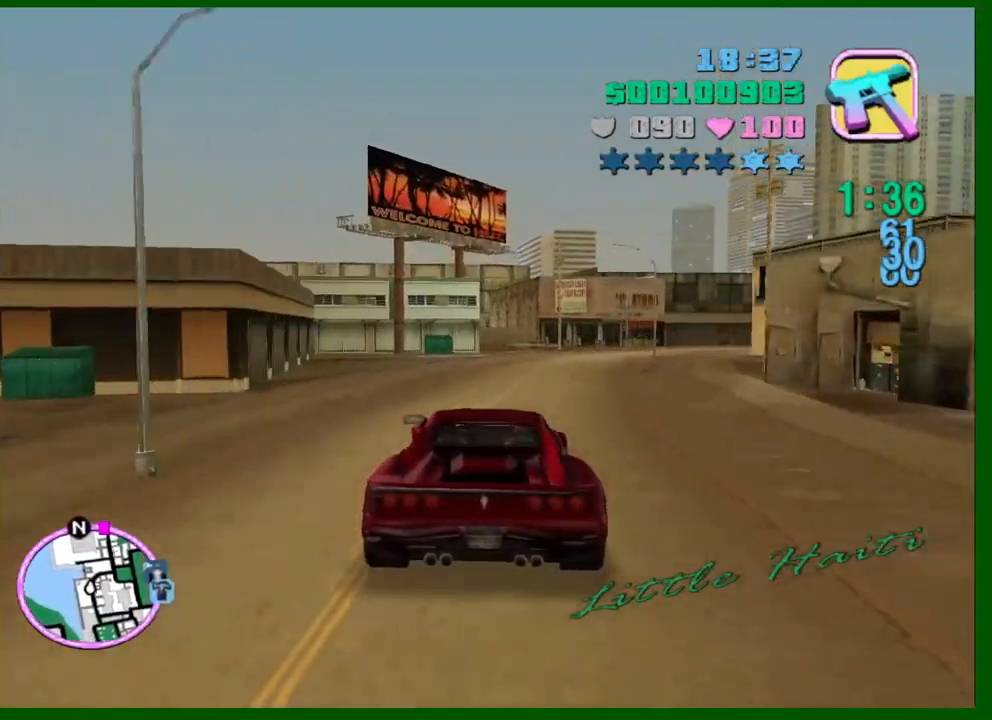
{"keys": ["w"], "mouse": [], "events": [[100, "d", "down"], [150, "d", "up"], [383, "d", "down"], [483, "d", "up"]]}
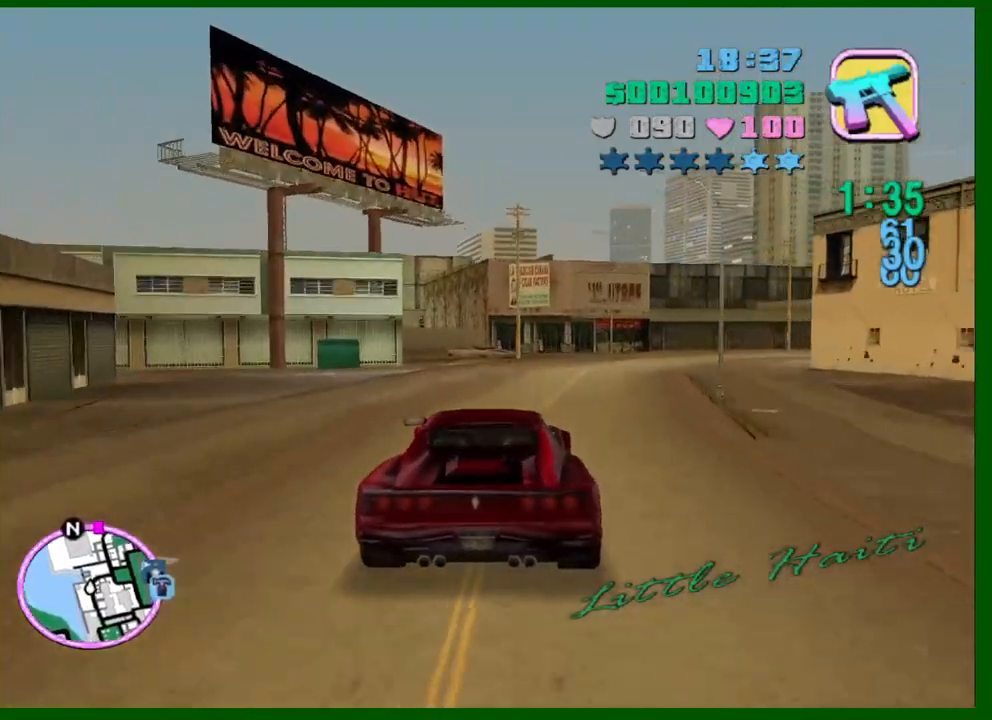
{"keys": ["w"], "mouse": [], "events": [[117, "d", "down"], [267, "d", "up"], [300, "d", "down"], [450, "d", "up"]]}
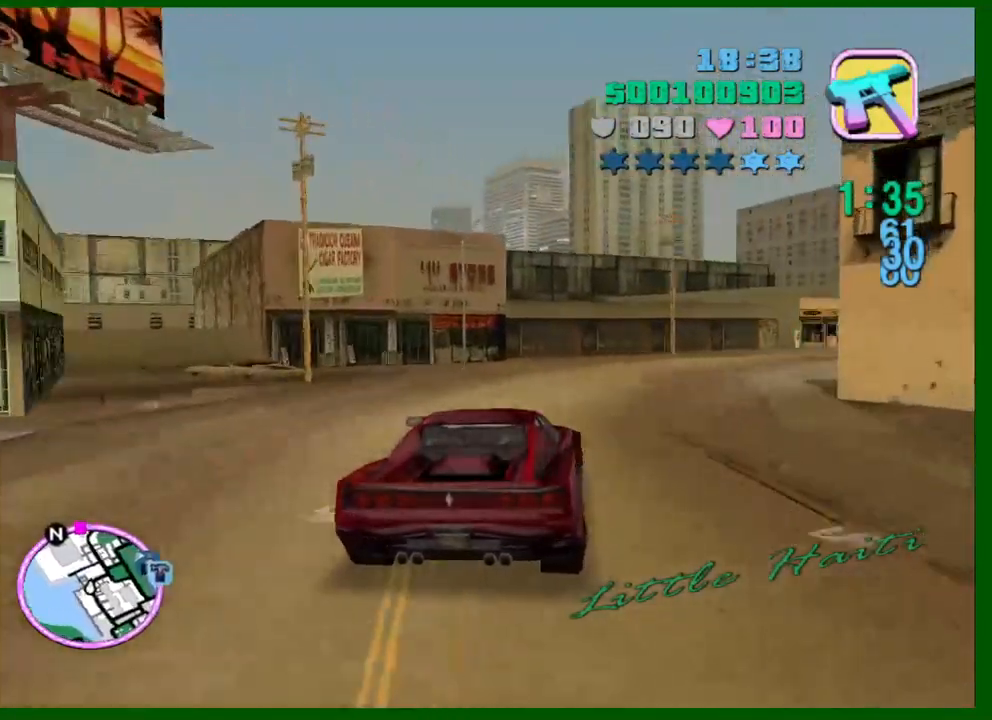
{"keys": ["d", "w"], "mouse": [], "events": [[183, "d", "down"], [317, "d", "up"], [367, "d", "down"]]}